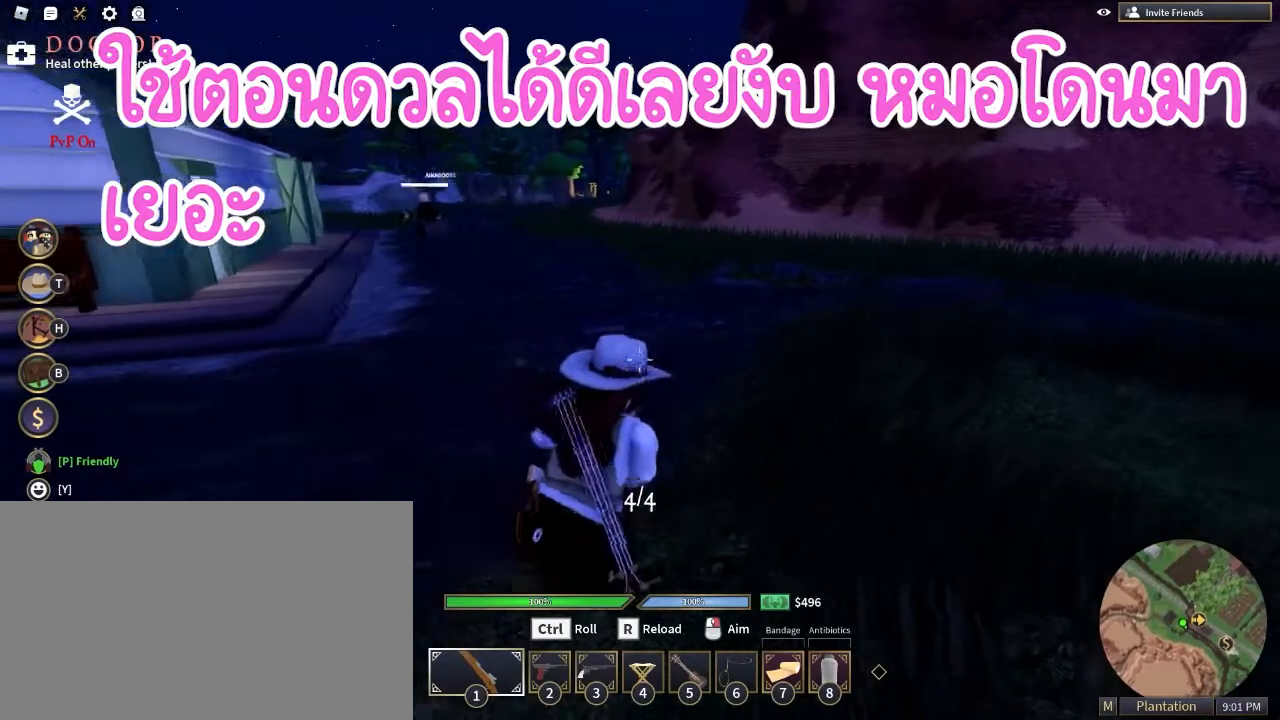
Gameplay with keyboard and mouse; each line is a JSON object with the keys and mouse buttons held at the frame after it. "events" lists presses ("down") and releases ("up") of "1", "2", "3", "4", "5", "a", "alt", "c", "caps_lock", "ctrl", "d", "e", "f", "g", "q", "r", "s", "shift", "space", "t", "tab", "v", "w", "x", "z", "mouse_left", "mouse_wheel" and "mouse_right" between this image and that frame as [ms after this image, input, new state], when the widget could be followed in between. "mouse_left", "mouse_wheel", "mouse_right" = the "left", "wheel", "right" buttons of the "mouse" list. No other keys are recorded. "wheel" means that the mouse wheel is clicked or scrolled. Mouse movement is not recorded.
{"keys": ["d", "w"], "mouse": [], "events": [[67, "shift", "up"]]}
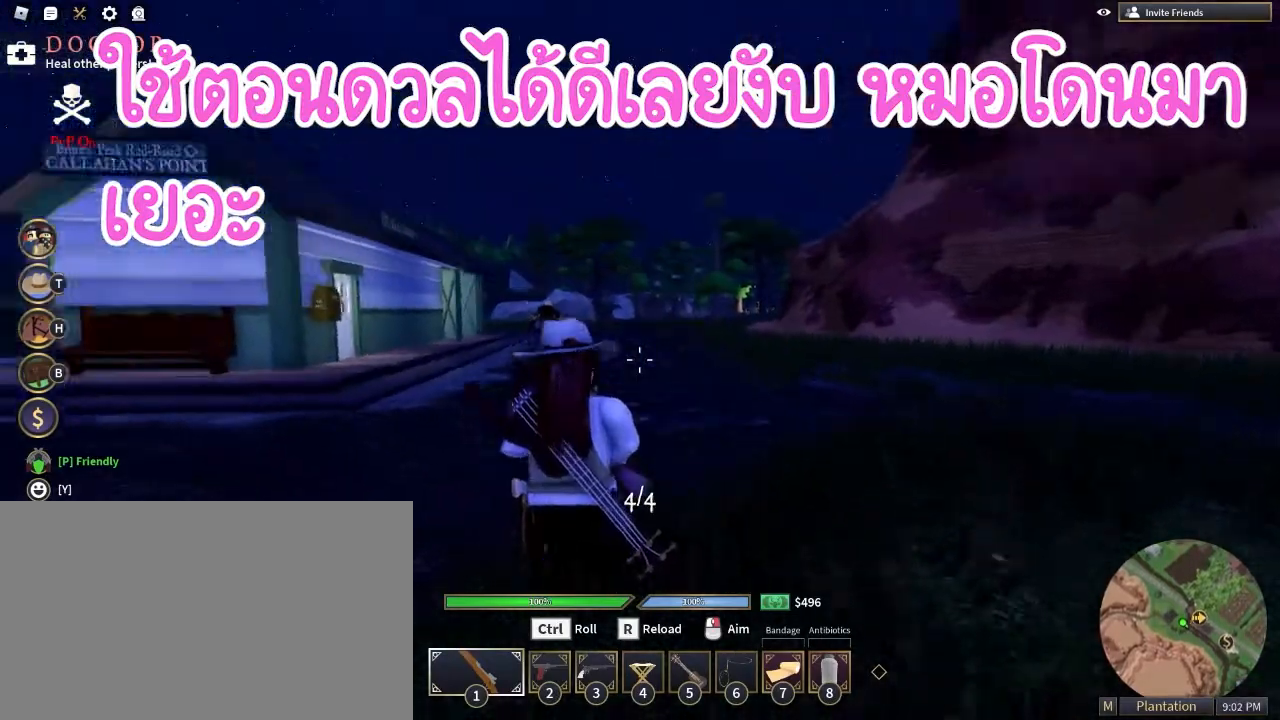
{"keys": ["2", "d"], "mouse": [], "events": [[67, "mouse_right", "down"], [167, "space", "down"], [217, "mouse_left", "down"], [217, "shift", "down"], [317, "space", "up"], [317, "w", "up"], [333, "mouse_left", "up"], [333, "mouse_right", "up"], [450, "shift", "up"], [500, "2", "down"]]}
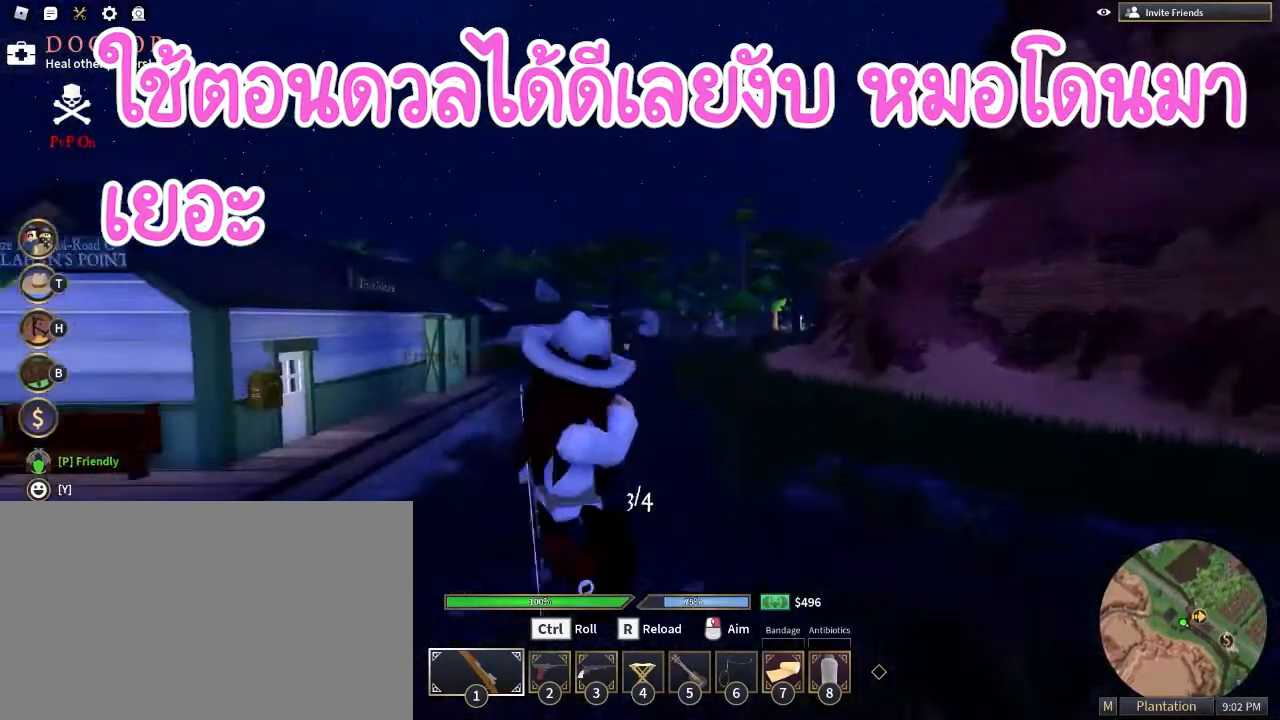
{"keys": ["w"], "mouse": ["right"], "events": [[133, "2", "up"], [283, "w", "down"], [367, "mouse_right", "down"], [417, "d", "up"]]}
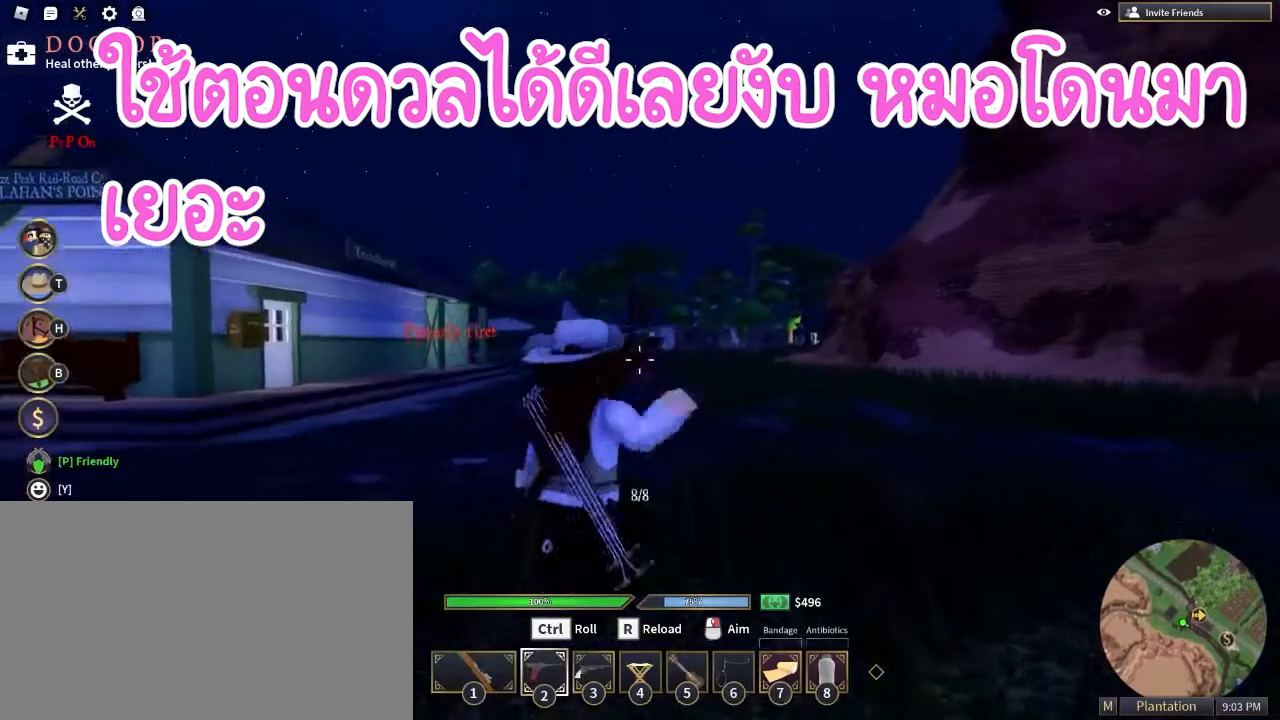
{"keys": ["w"], "mouse": [], "events": [[333, "mouse_left", "down"], [433, "mouse_left", "up"], [433, "mouse_right", "up"]]}
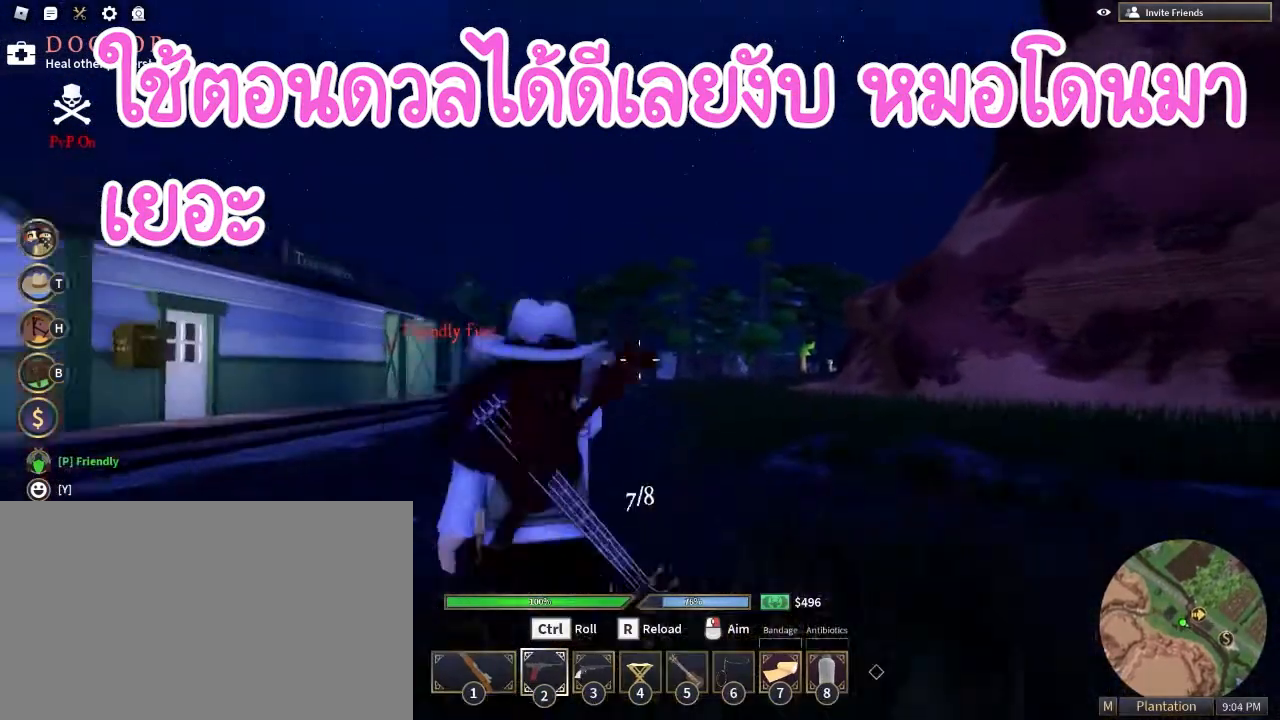
{"keys": ["a", "w"], "mouse": ["left", "right"], "events": [[33, "shift", "down"], [400, "a", "down"], [450, "shift", "up"], [500, "mouse_left", "down"], [500, "mouse_right", "down"]]}
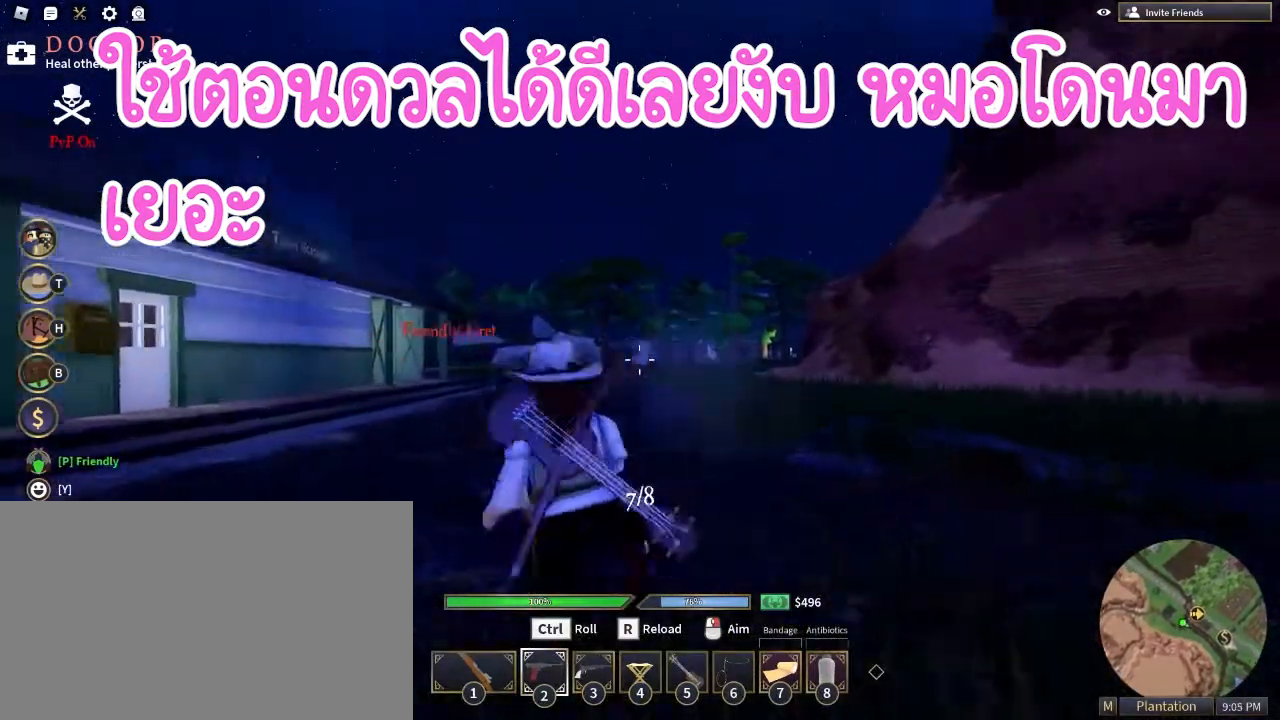
{"keys": ["a", "shift", "w"], "mouse": [], "events": [[133, "mouse_left", "up"], [133, "mouse_right", "up"], [283, "shift", "down"]]}
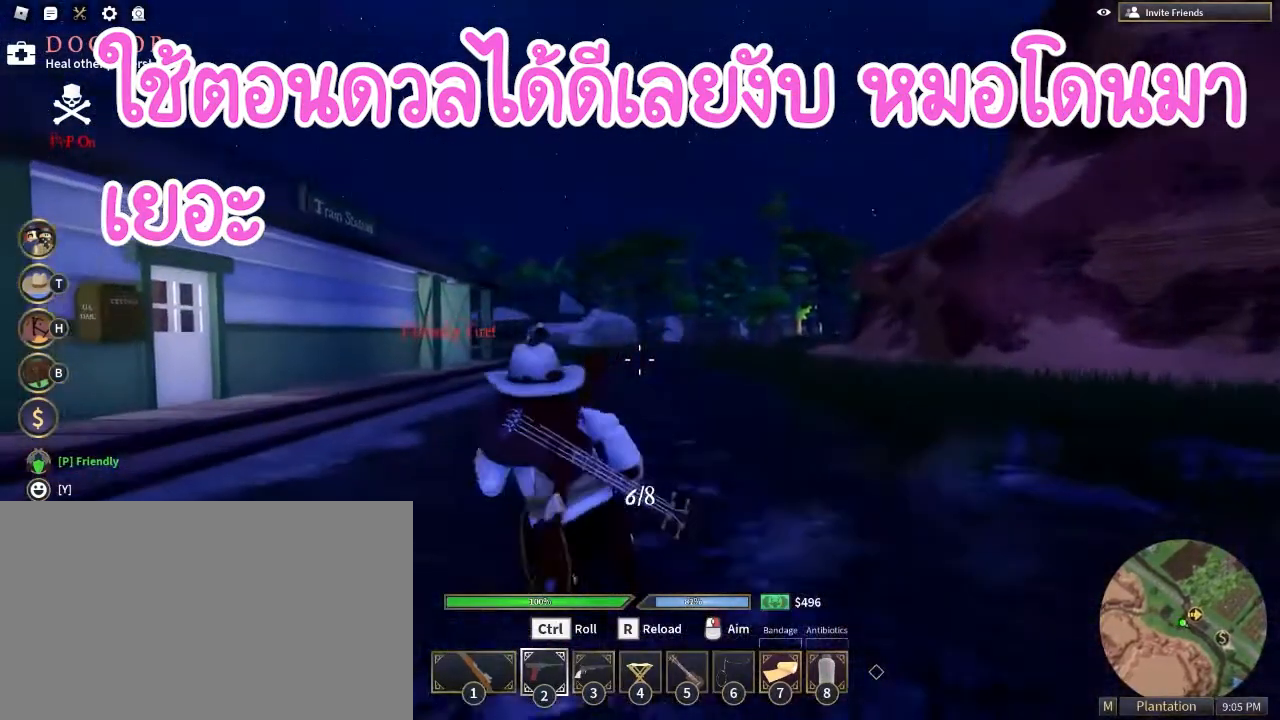
{"keys": ["a", "shift", "w"], "mouse": [], "events": [[100, "shift", "up"], [150, "mouse_right", "down"], [200, "mouse_left", "down"], [250, "a", "up"], [267, "mouse_right", "up"], [300, "mouse_left", "up"], [333, "shift", "down"], [383, "a", "down"]]}
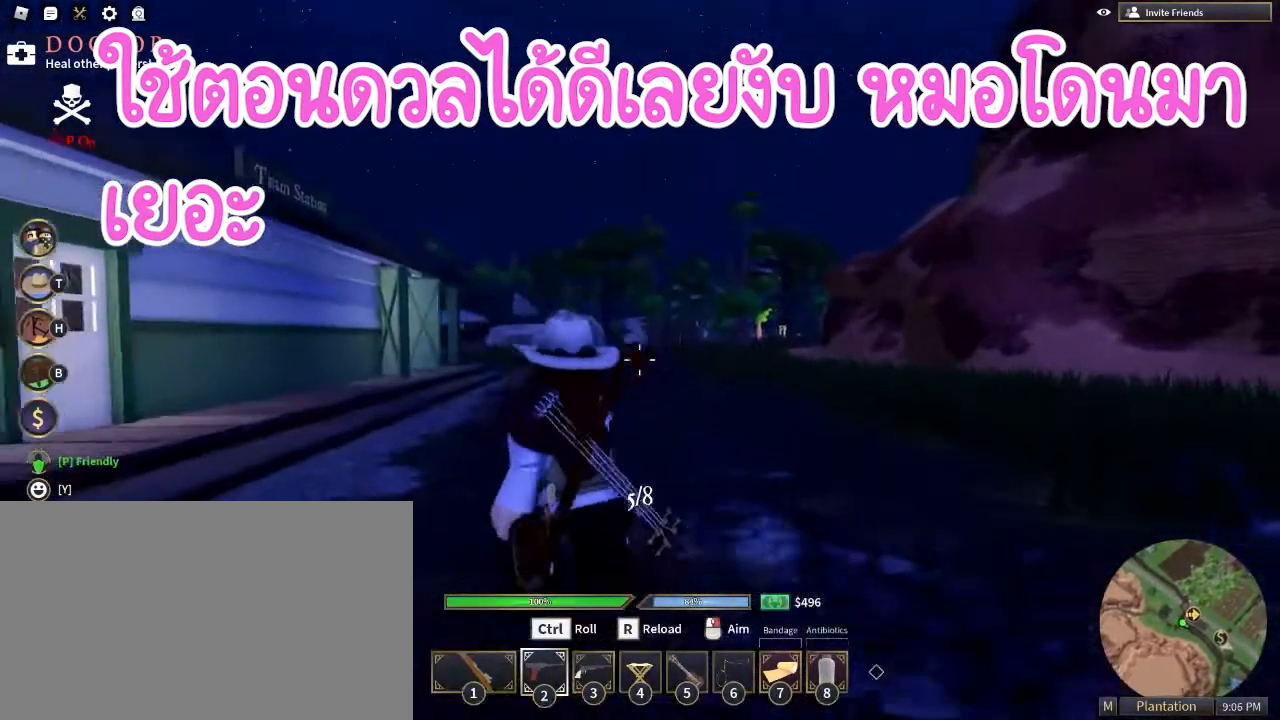
{"keys": ["d", "shift", "w"], "mouse": [], "events": [[217, "shift", "up"], [267, "a", "up"], [267, "mouse_right", "down"], [317, "mouse_left", "down"], [367, "mouse_right", "up"], [400, "mouse_left", "up"], [400, "shift", "down"], [500, "d", "down"]]}
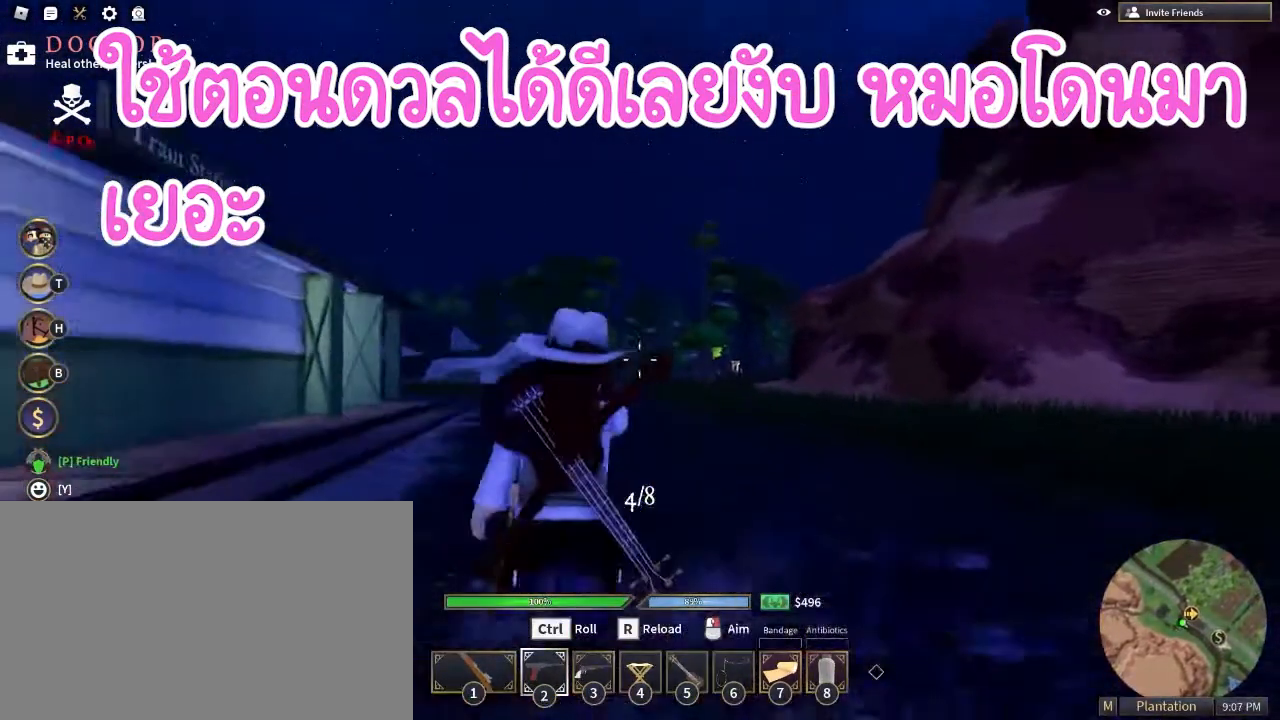
{"keys": ["d", "s"], "mouse": ["right"], "events": [[50, "space", "down"], [50, "w", "up"], [150, "3", "down"], [150, "shift", "up"], [183, "space", "up"], [233, "3", "up"], [233, "shift", "down"], [417, "s", "down"], [467, "mouse_right", "down"], [467, "shift", "up"]]}
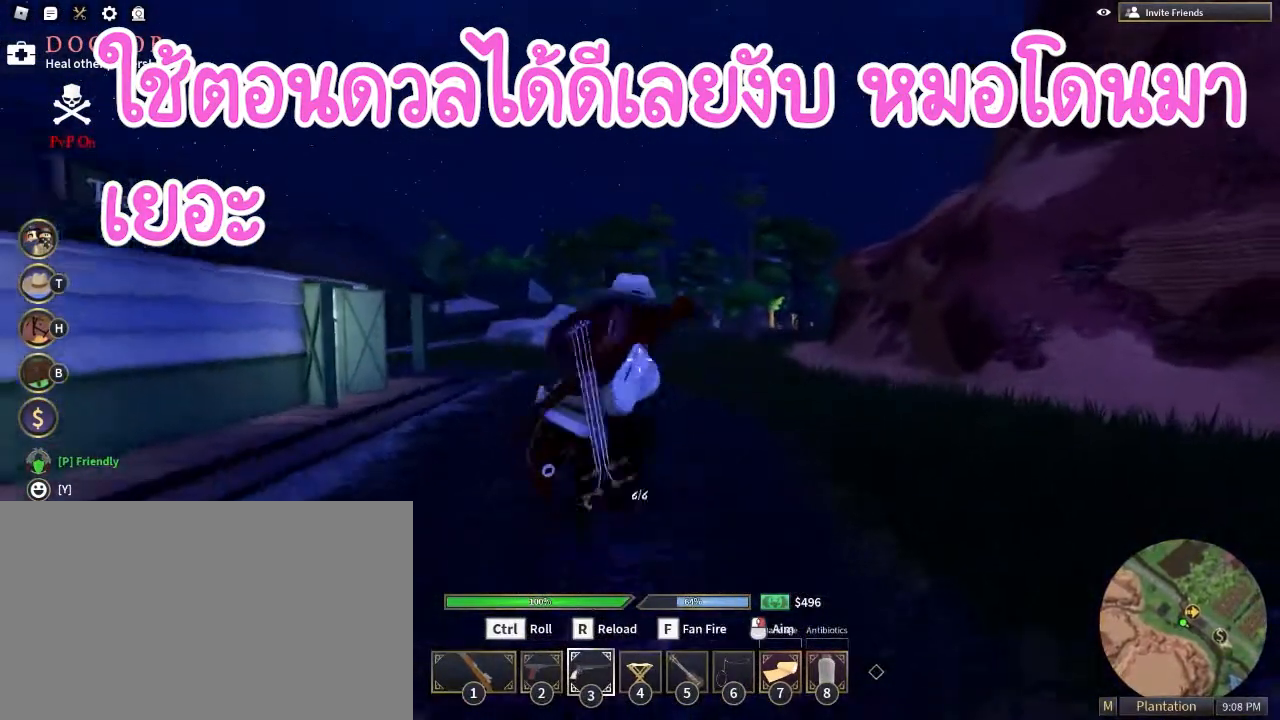
{"keys": ["a"], "mouse": [], "events": [[150, "d", "up"], [200, "mouse_left", "down"], [350, "s", "up"], [367, "mouse_left", "up"], [383, "mouse_right", "up"], [433, "a", "down"]]}
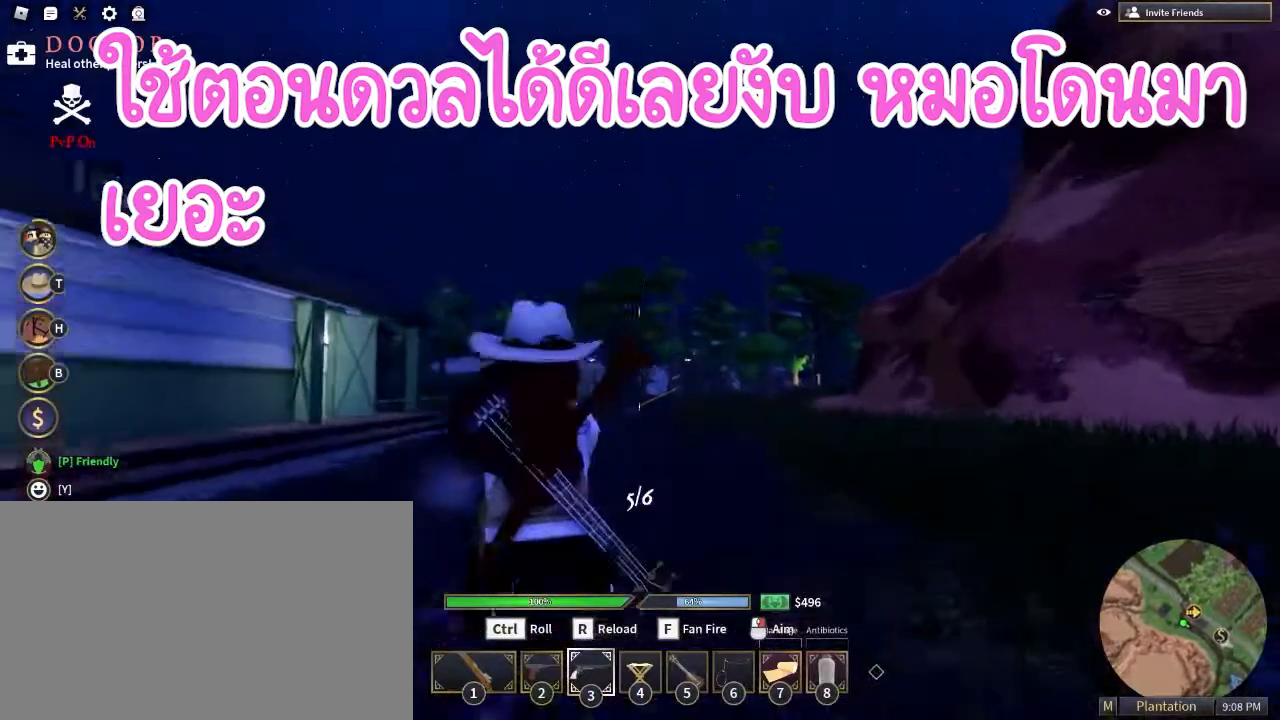
{"keys": ["w"], "mouse": ["right"], "events": [[67, "2", "down"], [167, "2", "up"], [267, "w", "down"], [400, "mouse_right", "down"], [500, "a", "up"]]}
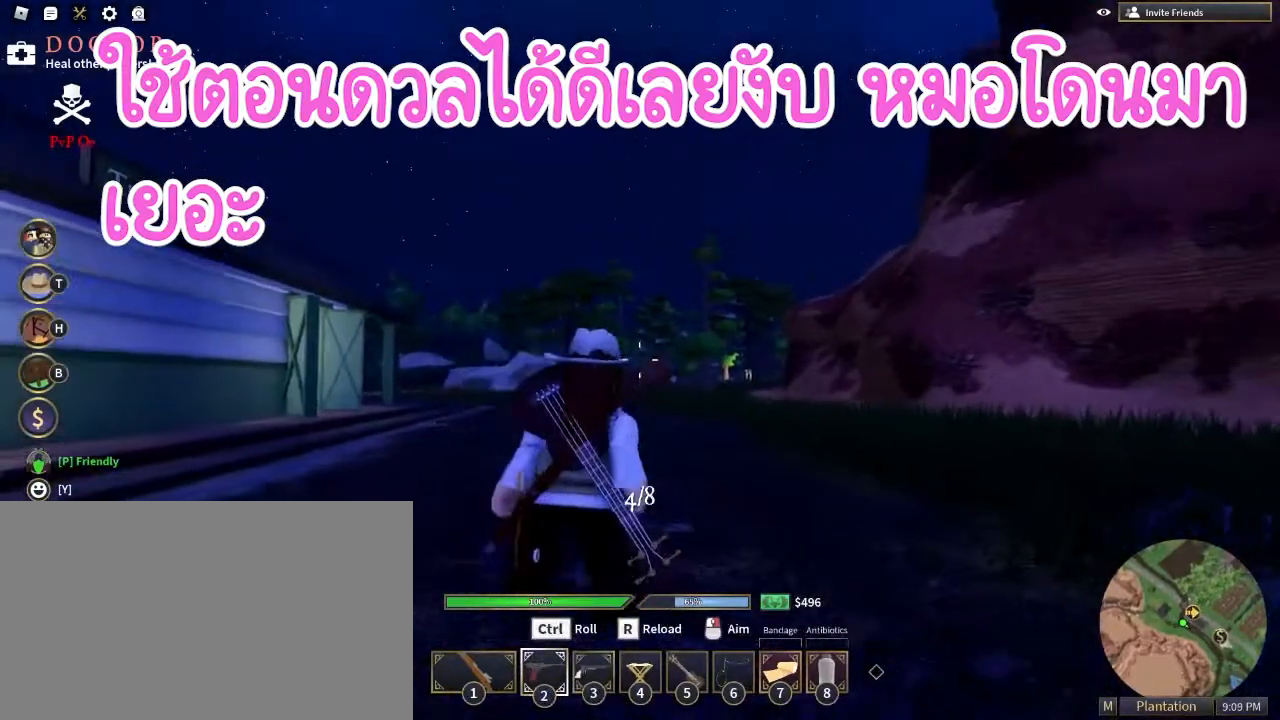
{"keys": ["w"], "mouse": [], "events": [[83, "mouse_left", "down"], [283, "mouse_left", "up"], [283, "mouse_right", "up"]]}
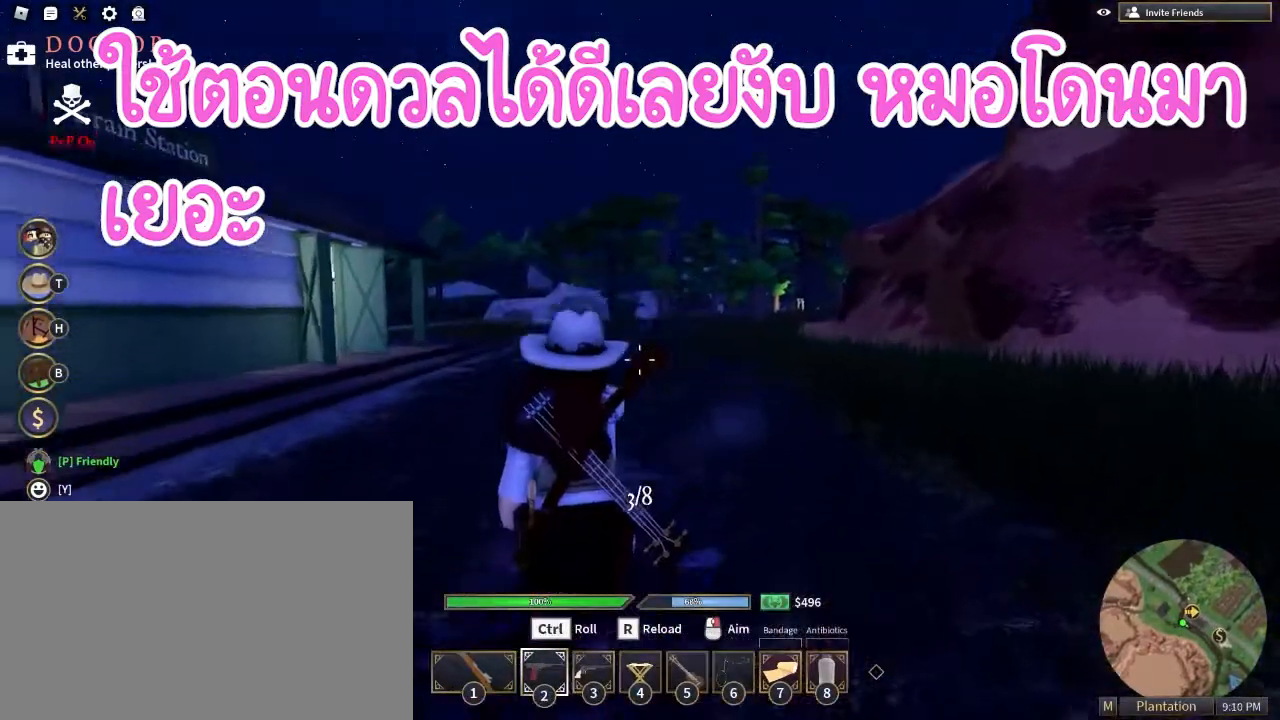
{"keys": ["a", "shift", "w"], "mouse": [], "events": [[50, "shift", "down"], [250, "a", "down"]]}
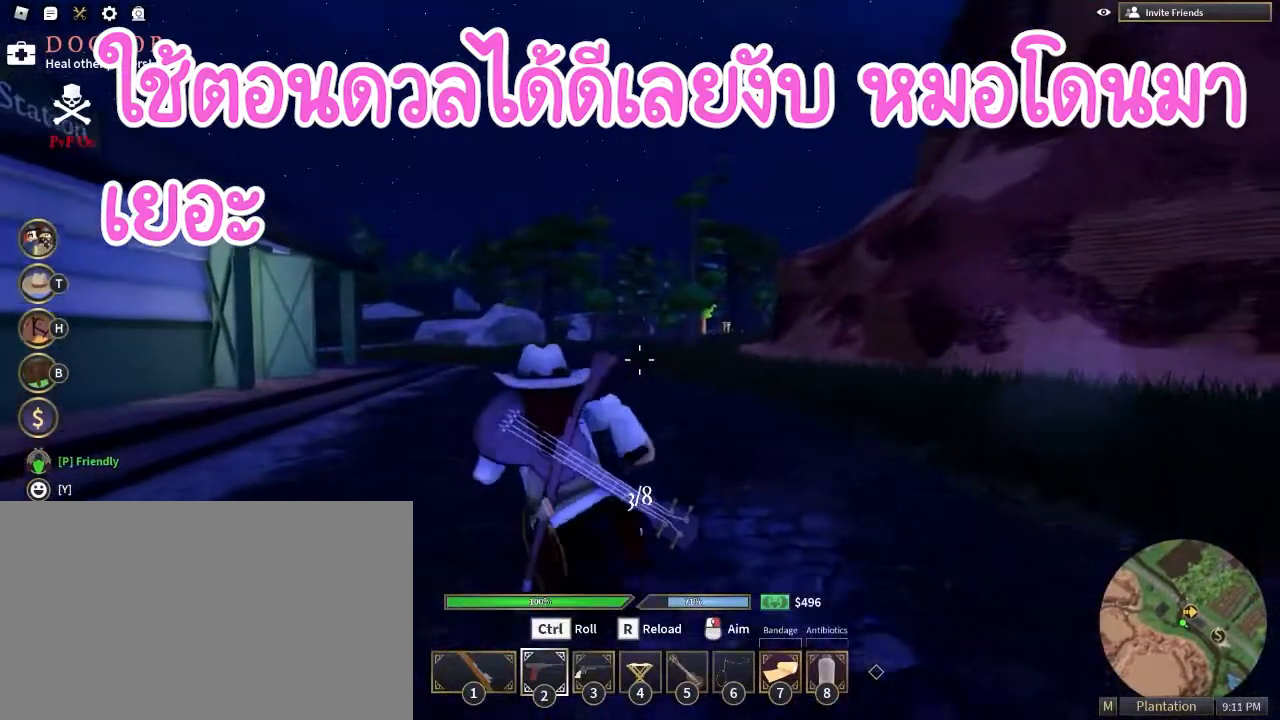
{"keys": ["shift", "w"], "mouse": [], "events": [[67, "mouse_right", "down"], [117, "mouse_left", "down"], [117, "shift", "up"], [150, "mouse_right", "up"], [167, "a", "up"], [217, "mouse_left", "up"], [350, "shift", "down"]]}
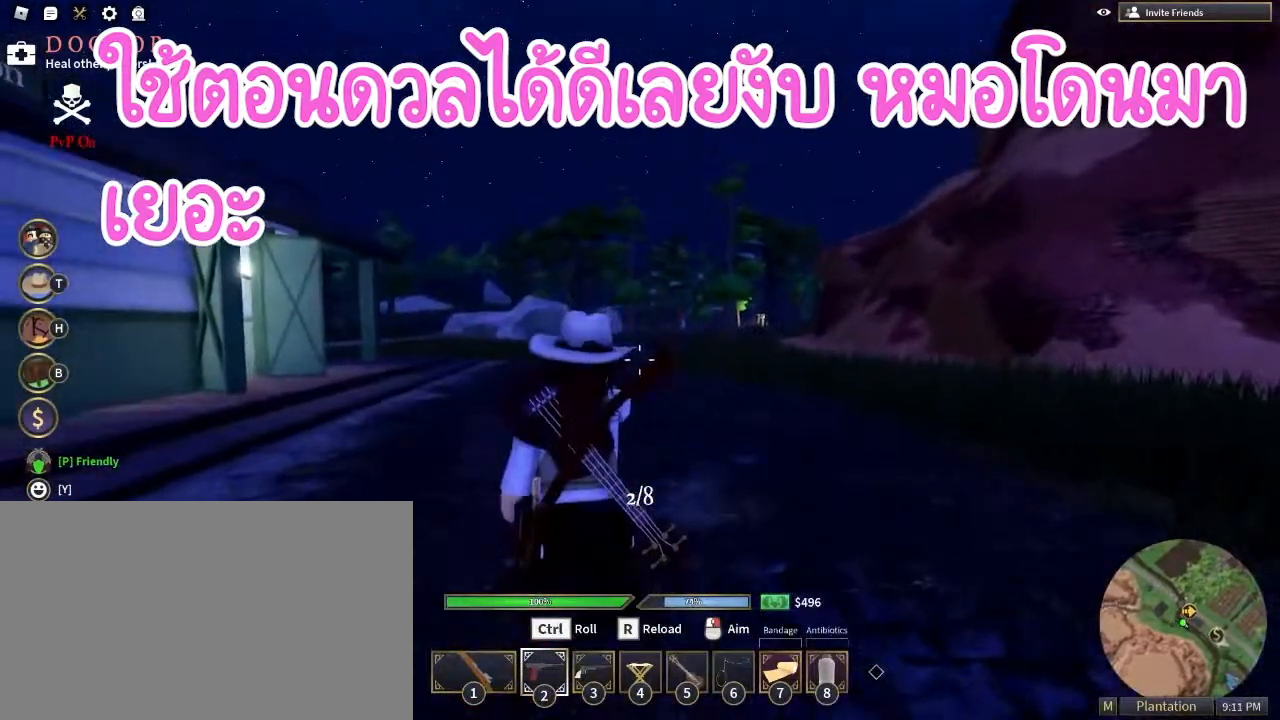
{"keys": ["a", "shift", "w"], "mouse": [], "events": [[50, "a", "down"], [367, "shift", "up"], [467, "shift", "down"]]}
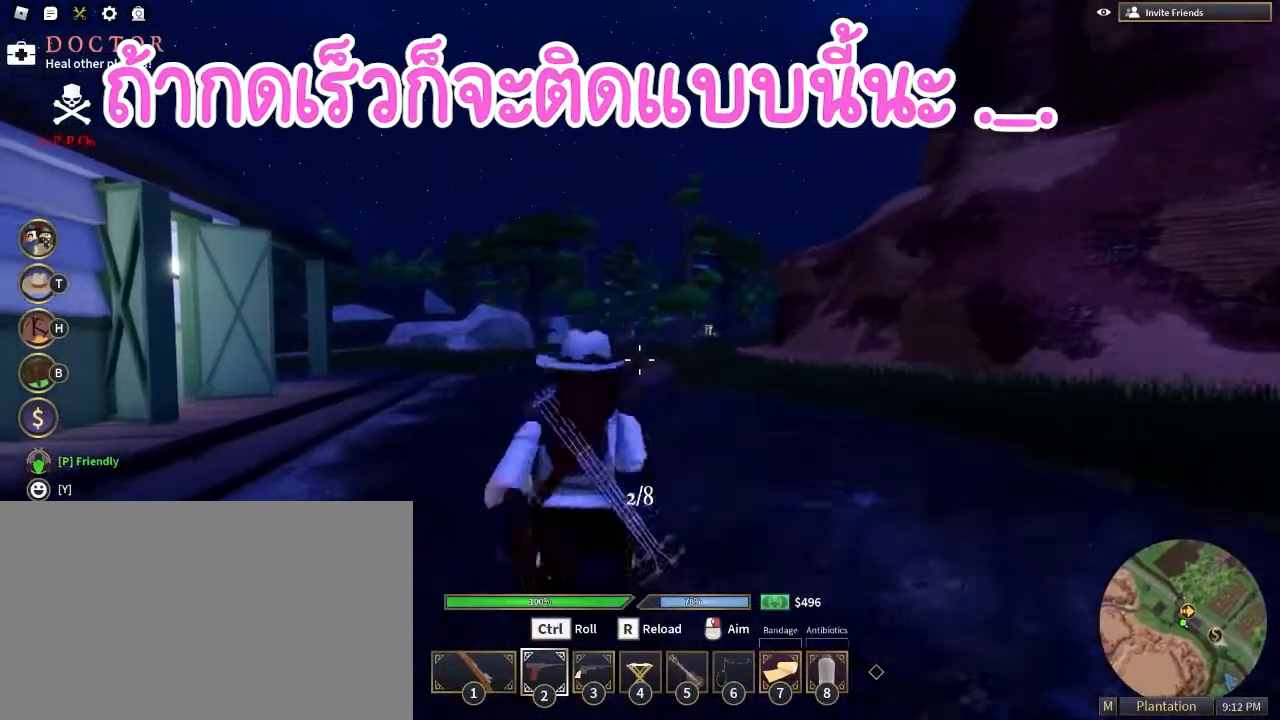
{"keys": ["w"], "mouse": [], "events": [[150, "shift", "up"], [250, "a", "up"], [283, "mouse_right", "down"], [333, "mouse_left", "down"], [433, "mouse_left", "up"], [433, "mouse_right", "up"]]}
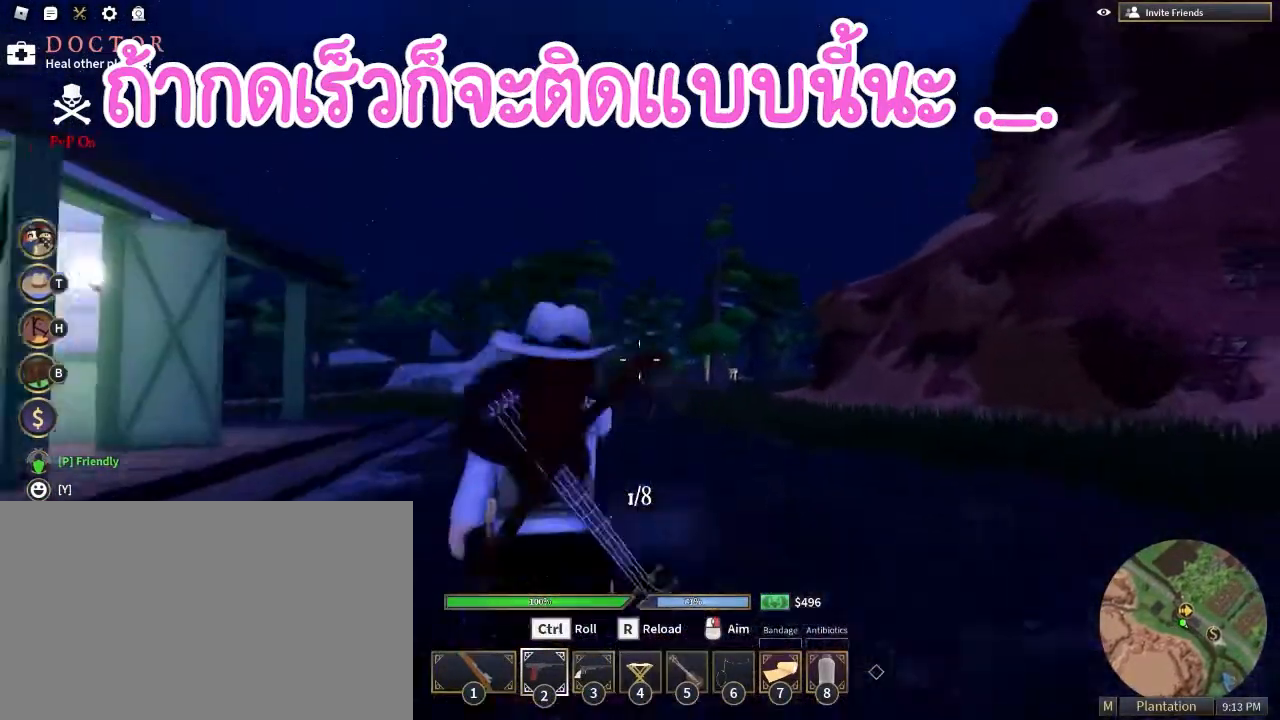
{"keys": ["a", "shift", "w"], "mouse": [], "events": [[167, "shift", "down"], [350, "a", "down"]]}
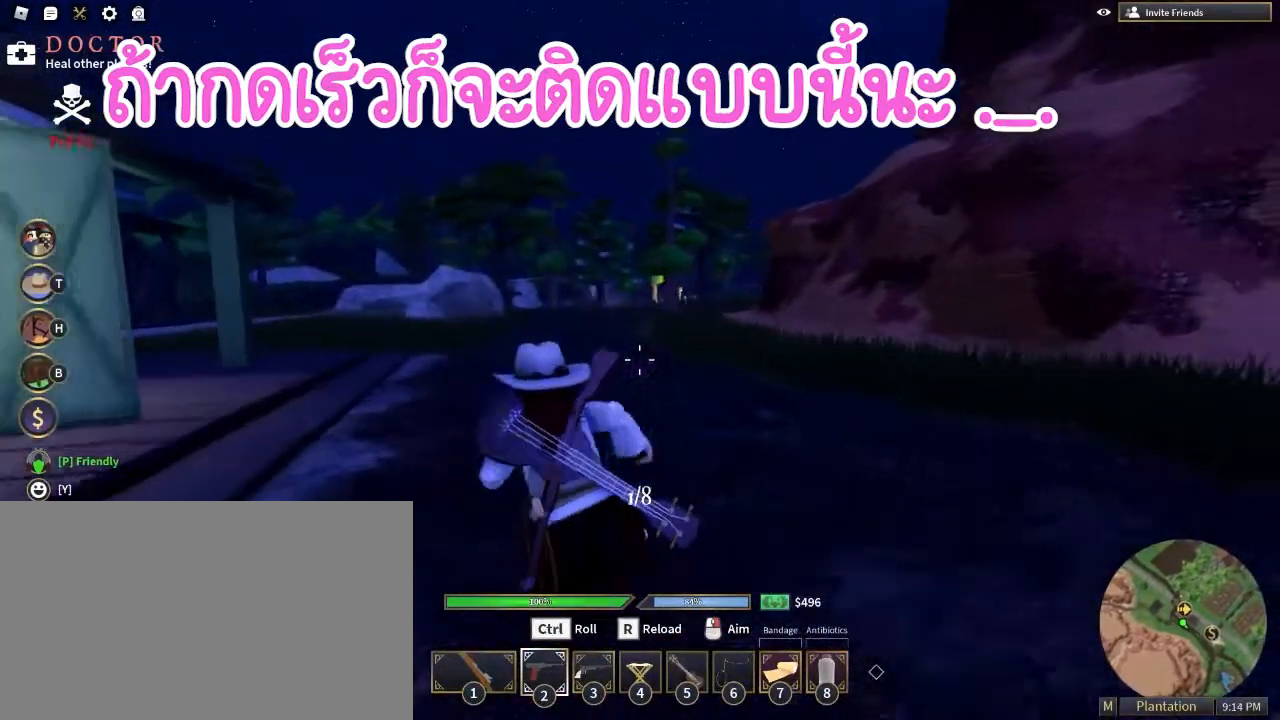
{"keys": ["a", "w"], "mouse": [], "events": [[83, "r", "down"], [83, "shift", "up"], [233, "r", "up"], [317, "r", "down"], [467, "r", "up"]]}
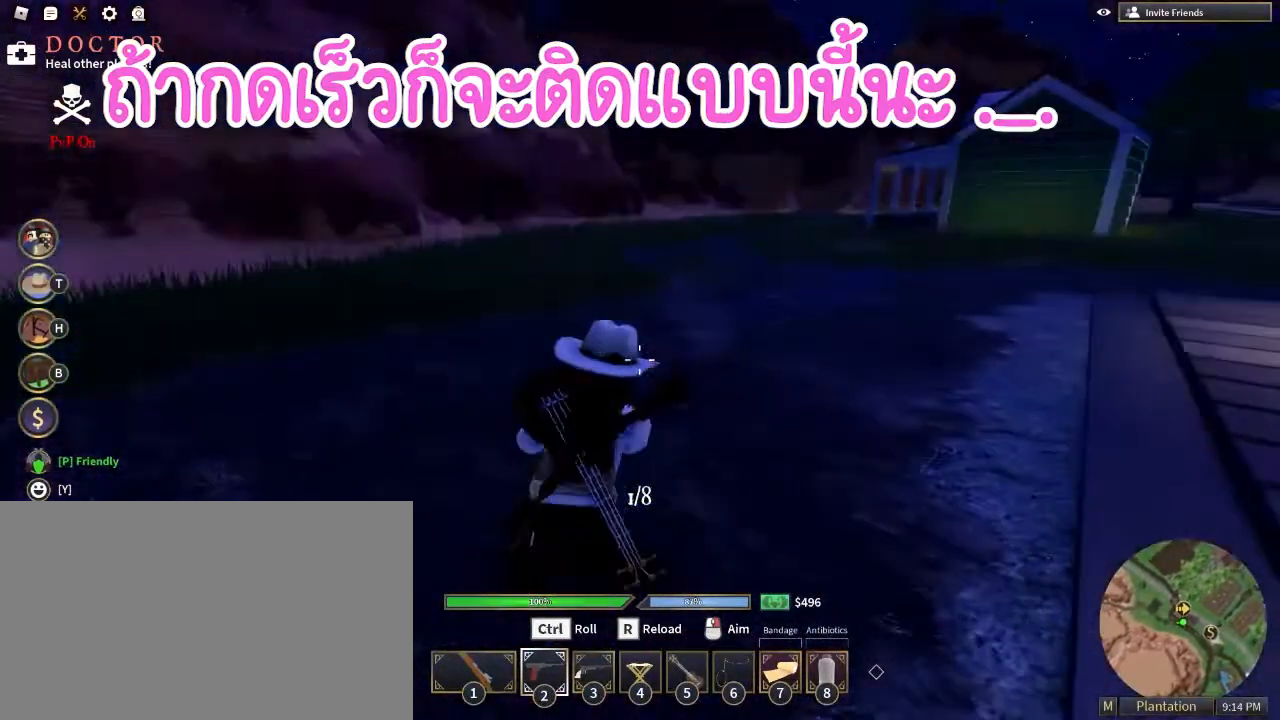
{"keys": ["a", "r", "shift", "w"], "mouse": [], "events": [[100, "r", "down"], [250, "r", "up"], [333, "shift", "down"], [483, "r", "down"]]}
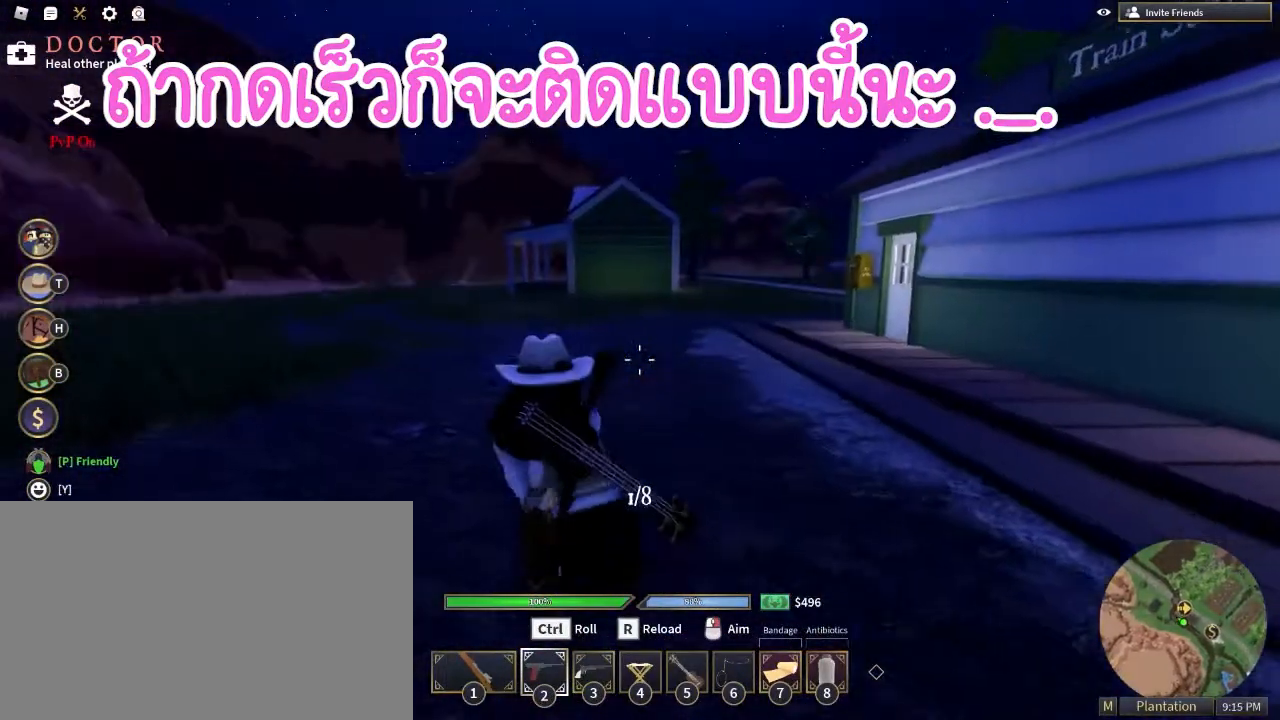
{"keys": ["a", "shift", "w"], "mouse": [], "events": [[117, "r", "up"], [400, "r", "down"], [500, "r", "up"]]}
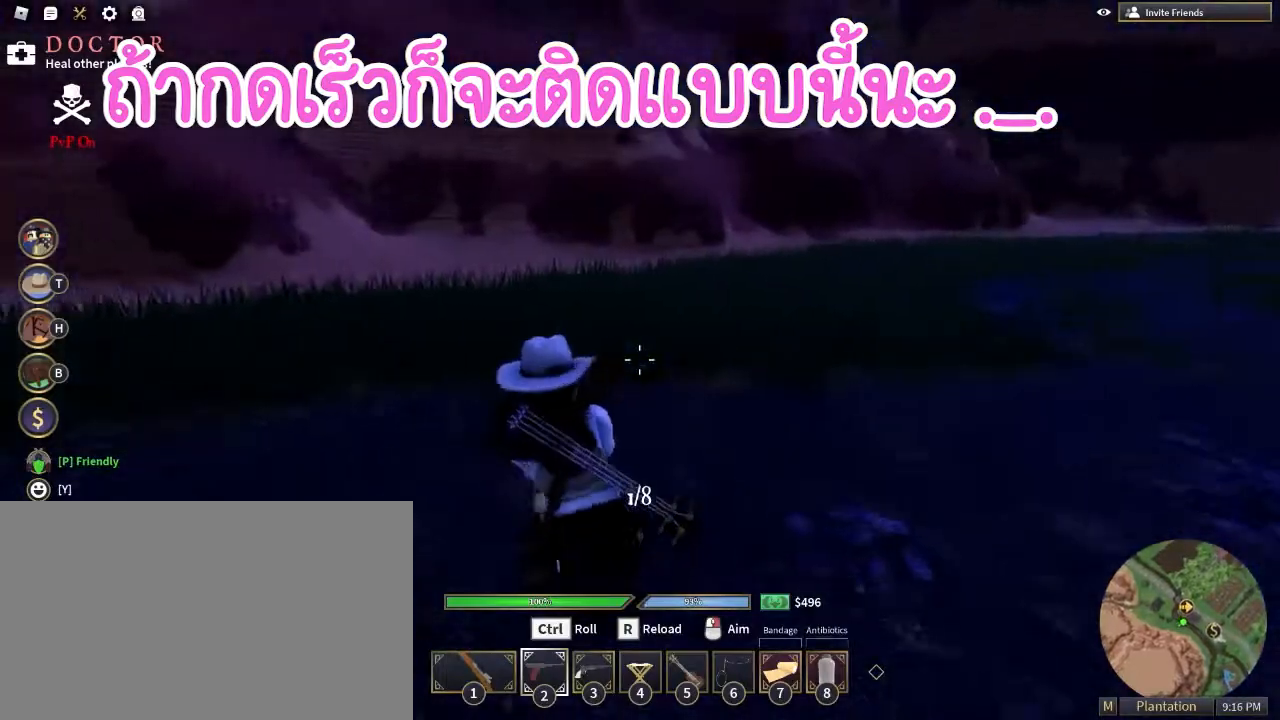
{"keys": ["shift", "w"], "mouse": [], "events": [[83, "a", "up"]]}
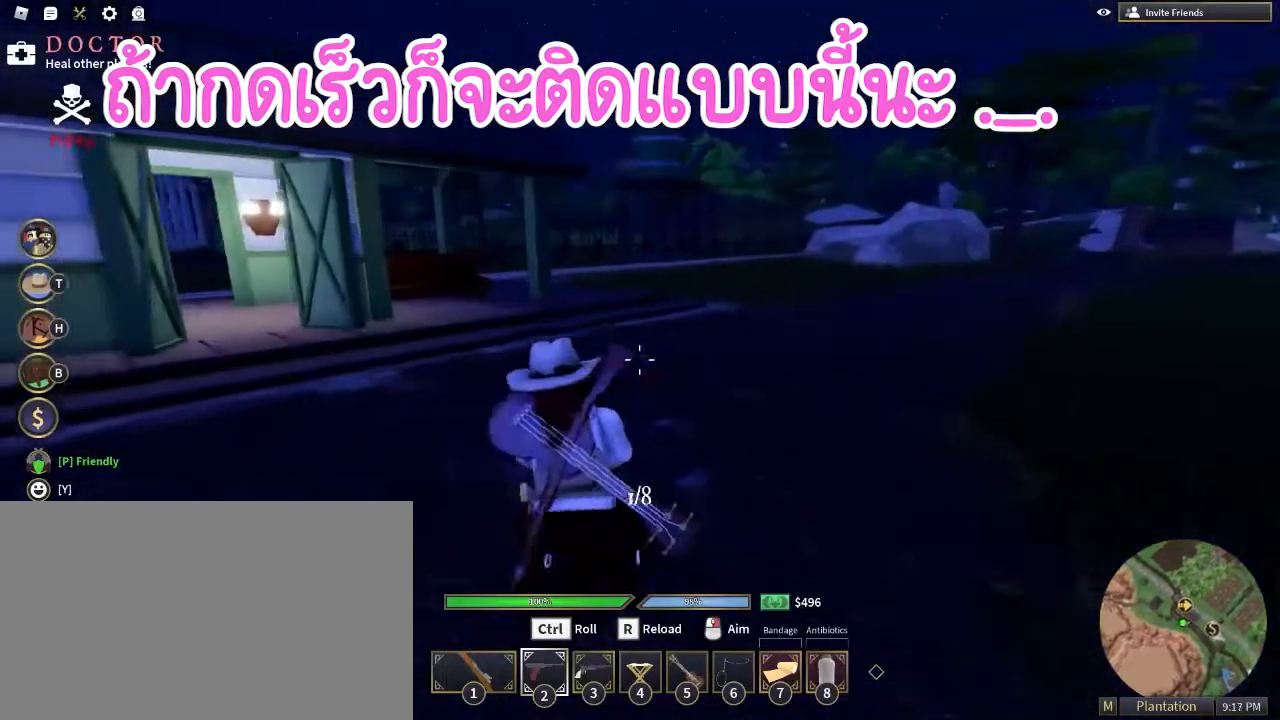
{"keys": ["shift", "w"], "mouse": [], "events": []}
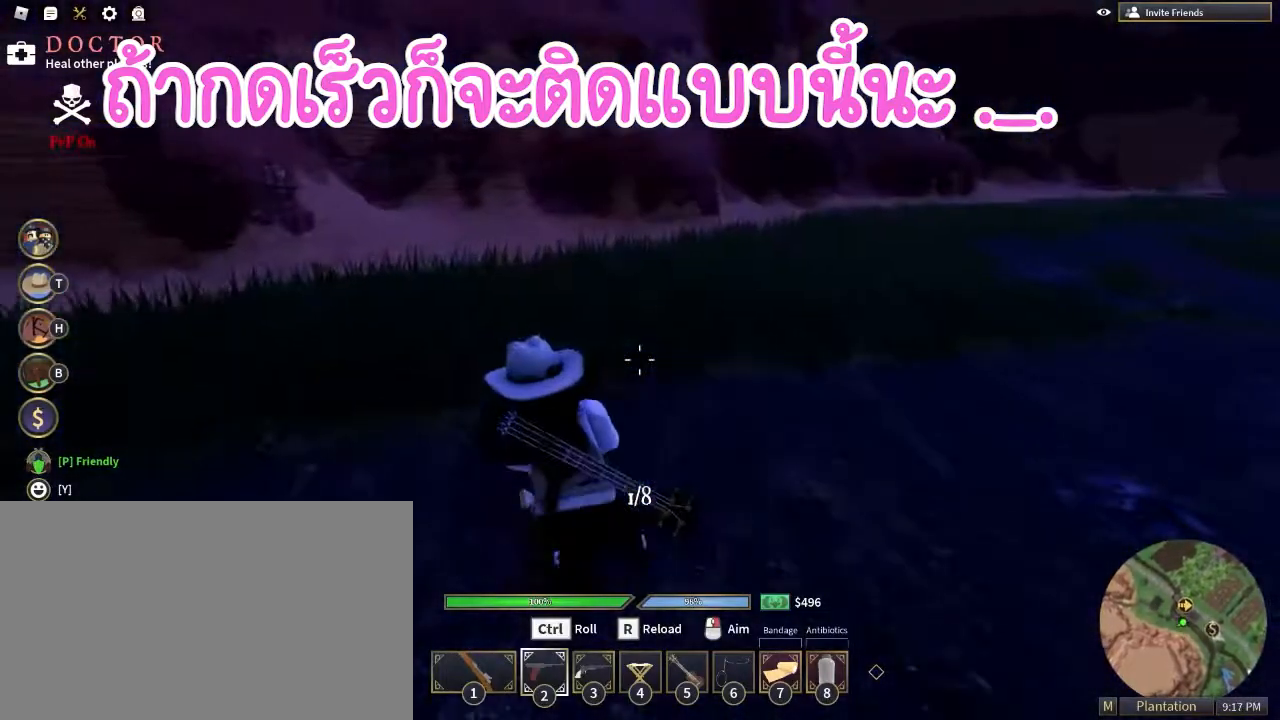
{"keys": ["a", "w"], "mouse": [], "events": [[367, "1", "down"], [383, "1", "up"], [383, "shift", "up"], [450, "a", "down"]]}
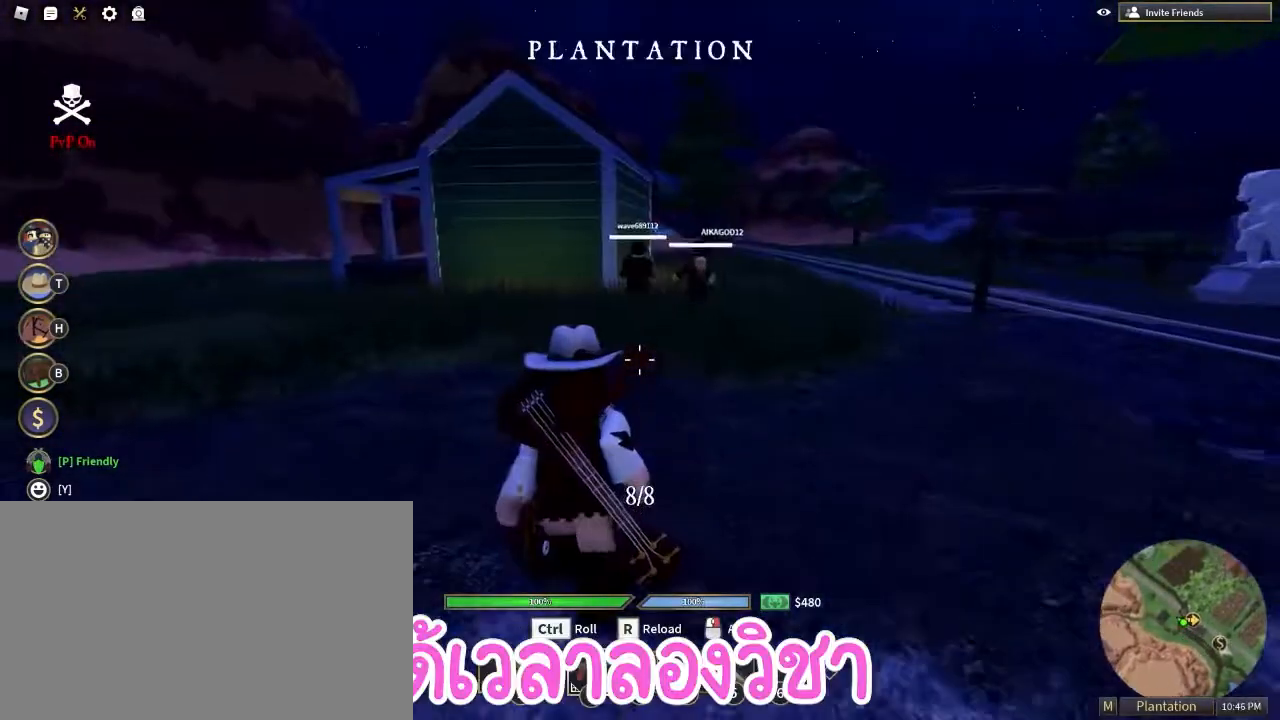
{"keys": ["a", "shift"], "mouse": [], "events": [[83, "w", "up"], [317, "shift", "down"]]}
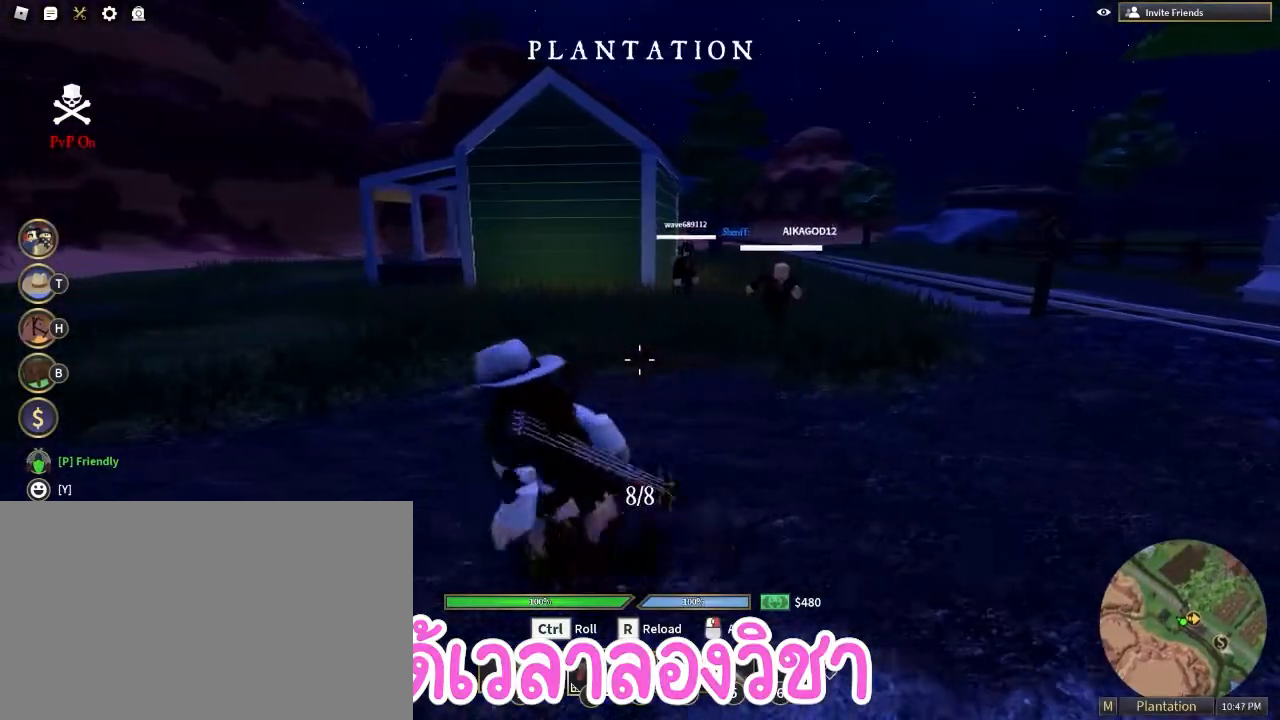
{"keys": ["a"], "mouse": [], "events": [[283, "shift", "up"]]}
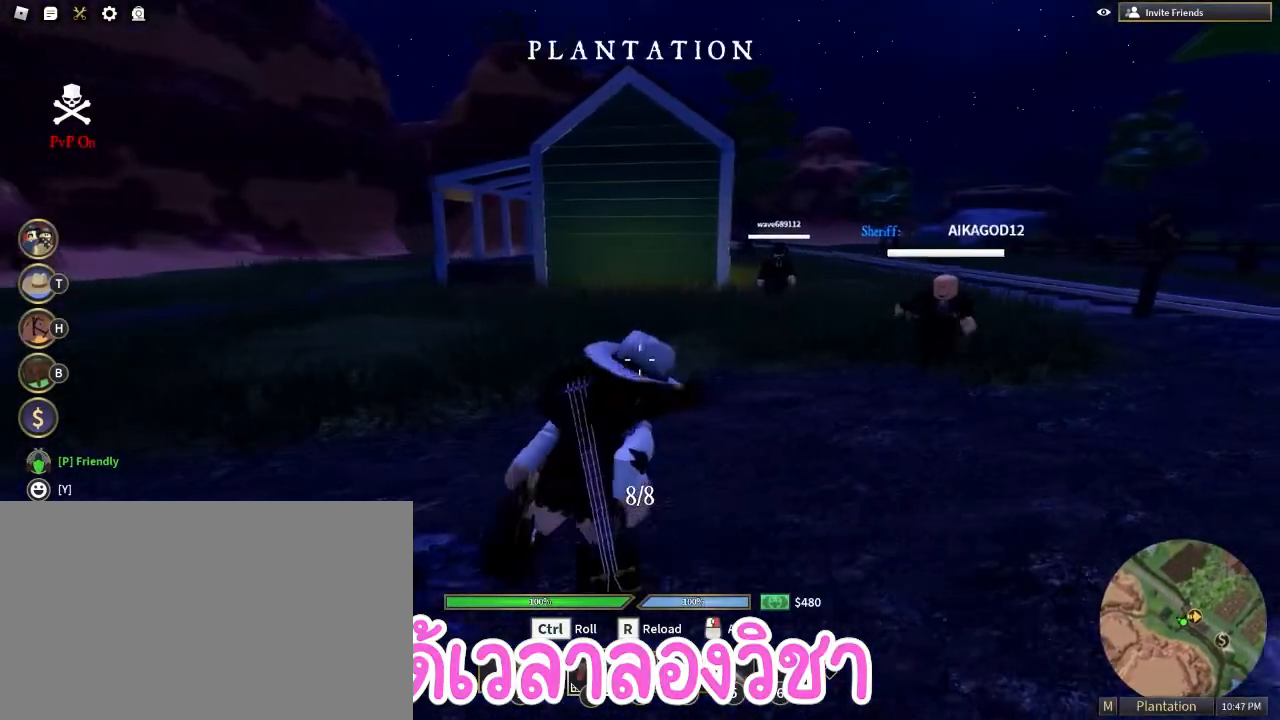
{"keys": ["a", "shift"], "mouse": [], "events": [[350, "shift", "down"]]}
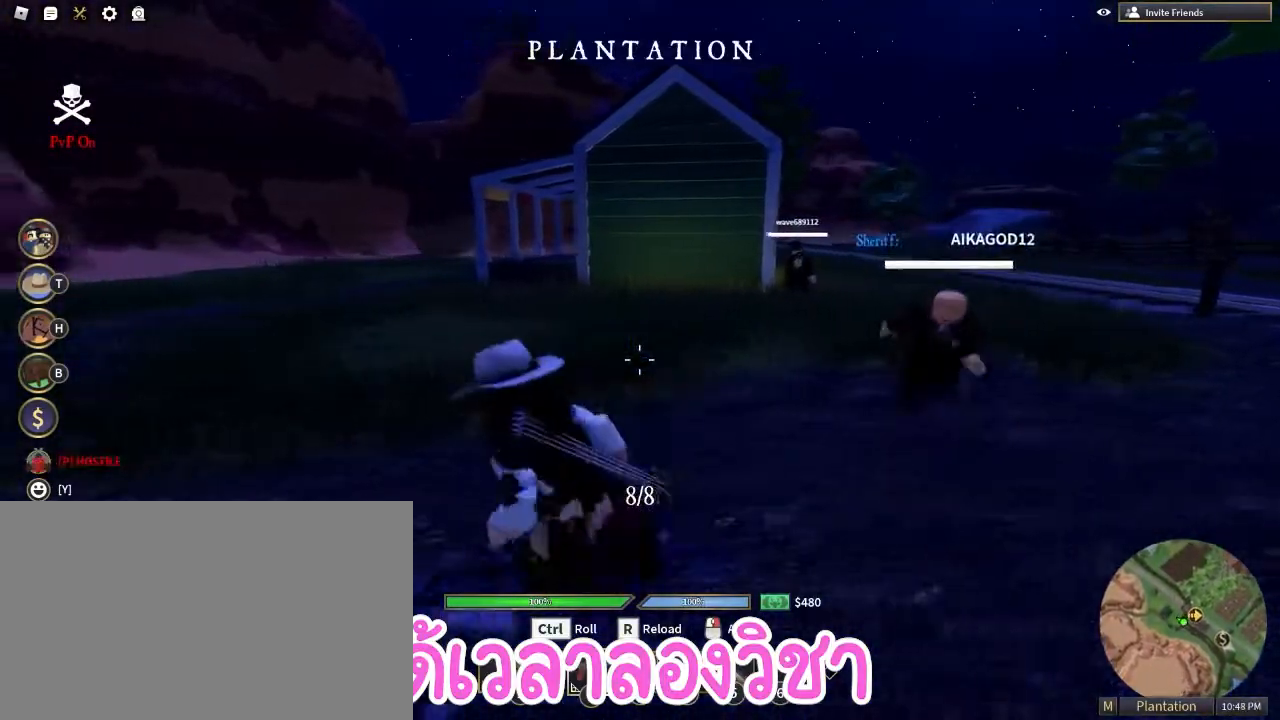
{"keys": ["a", "shift", "w"], "mouse": [], "events": [[33, "s", "down"], [183, "s", "up"], [467, "w", "down"]]}